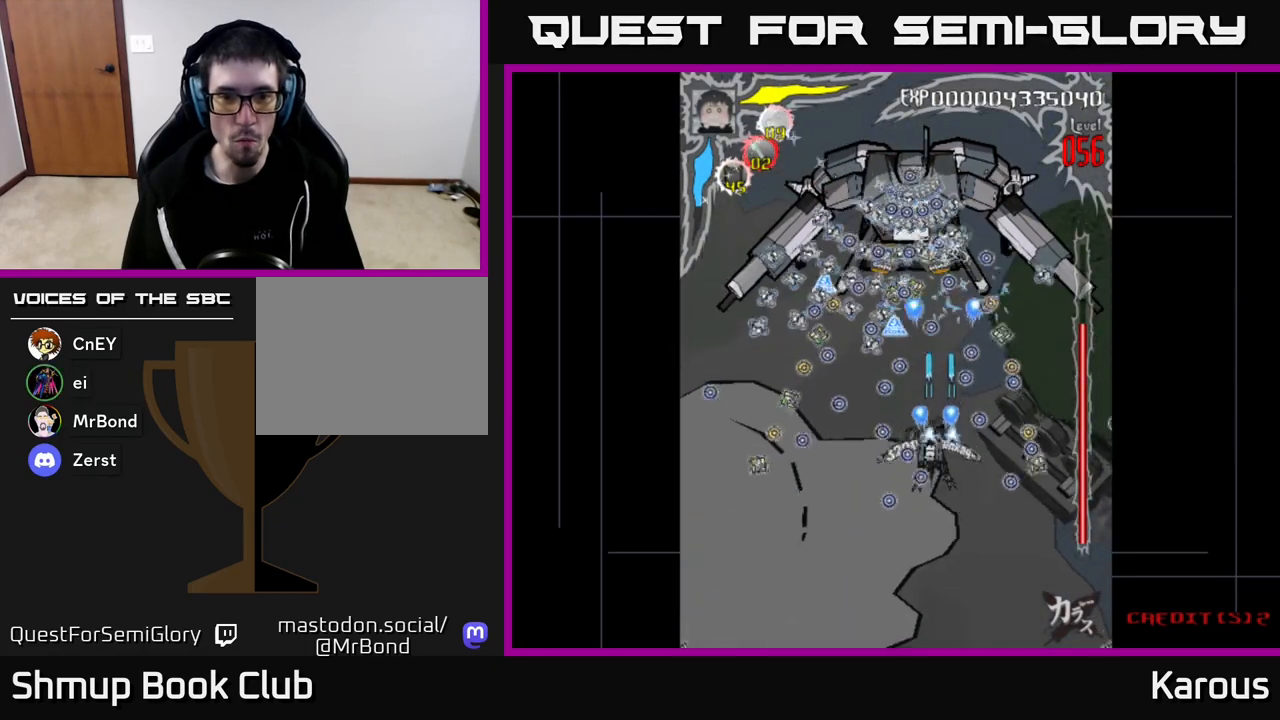
Gameplay with a controller (Xbox layout); each line is a JSON object with the inputs held at the frame after it. "events" lists button and stick changes between this image and that frame as [ms after this image, input, new state], when the widget could be followed in between.
{"buttons": ["A"], "left_stick": "center", "right_stick": "center", "events": [[33, "DPAD_LEFT", "up"]]}
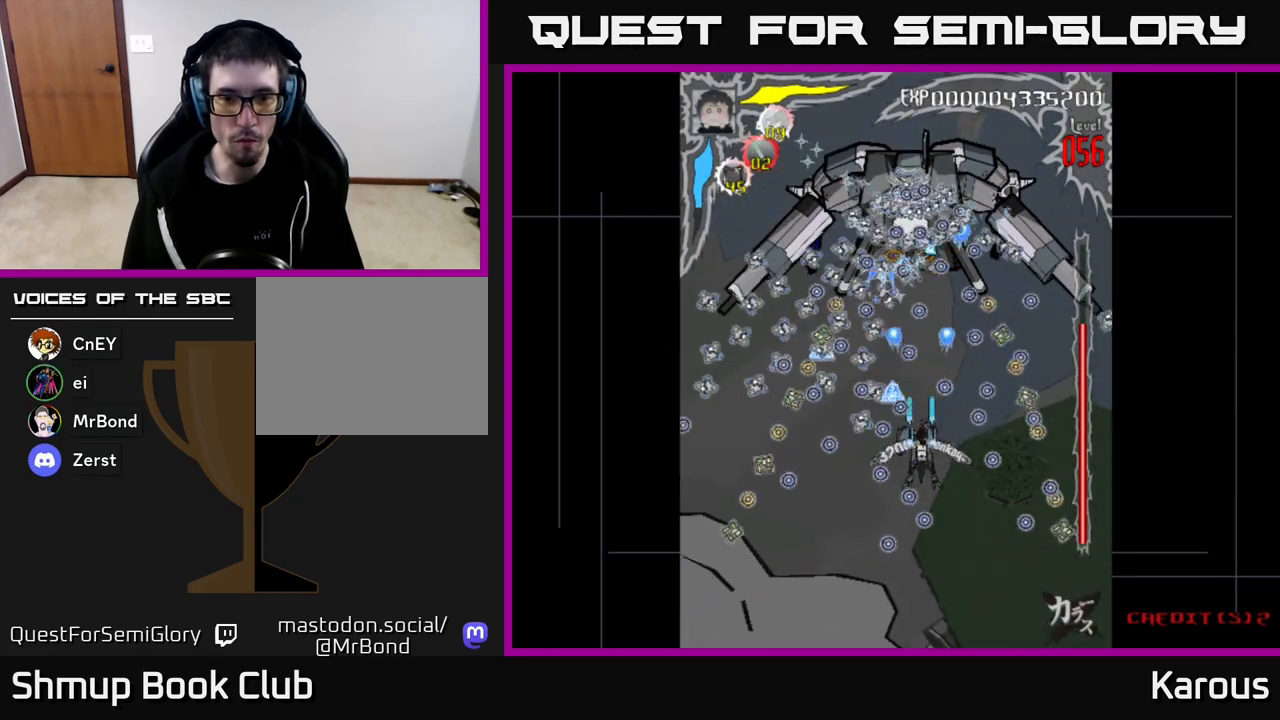
{"buttons": ["A"], "left_stick": "center", "right_stick": "center", "events": [[83, "DPAD_DOWN", "down"], [183, "DPAD_DOWN", "up"], [250, "X", "down"], [367, "DPAD_DOWN", "down"], [383, "X", "up"], [450, "DPAD_DOWN", "up"]]}
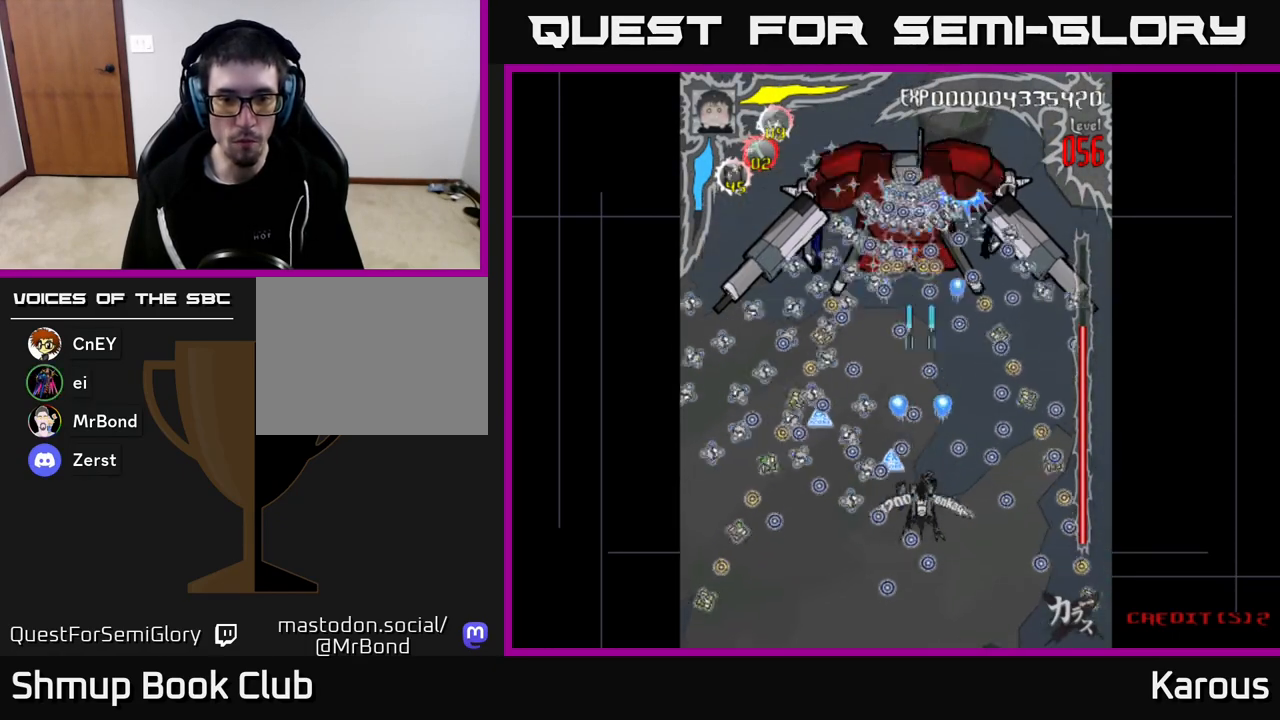
{"buttons": ["A", "DPAD_DOWN", "DPAD_LEFT"], "left_stick": "center", "right_stick": "center", "events": [[100, "DPAD_DOWN", "down"], [133, "A", "up"], [133, "B", "down"], [200, "DPAD_DOWN", "up"], [283, "A", "down"], [283, "B", "up"], [433, "DPAD_DOWN", "down"], [450, "DPAD_LEFT", "down"]]}
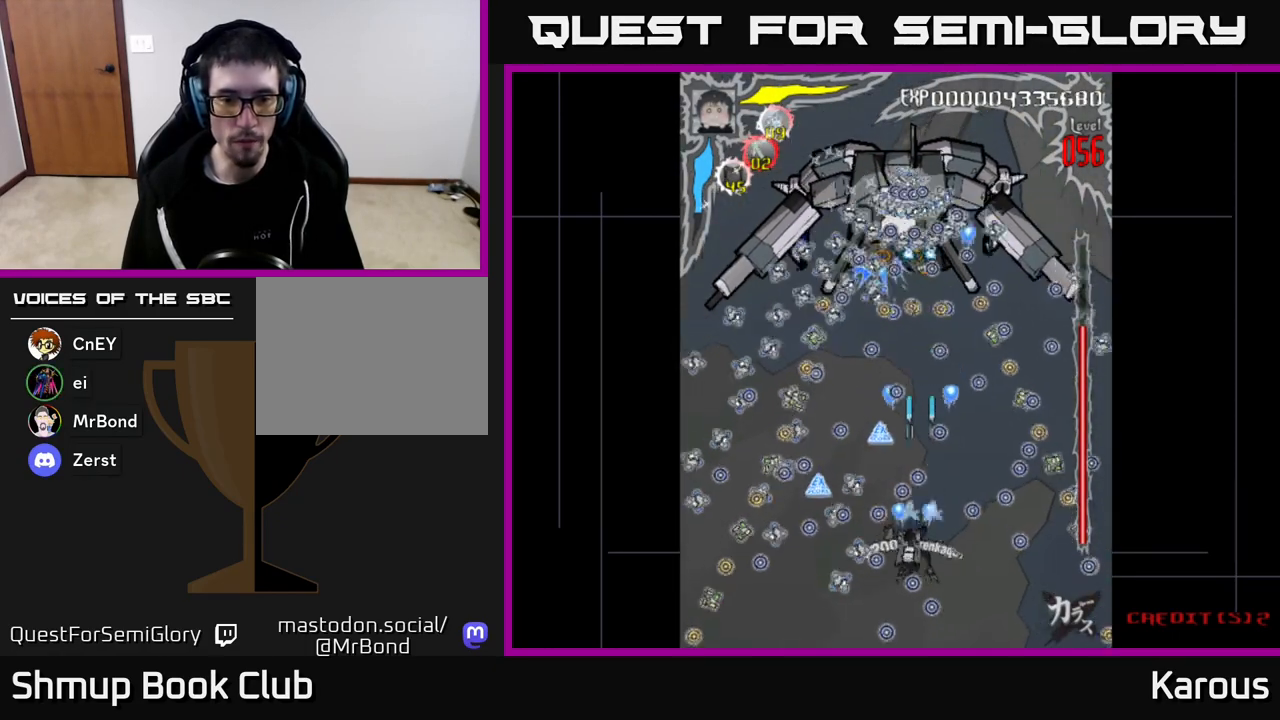
{"buttons": ["A"], "left_stick": "center", "right_stick": "center", "events": [[33, "DPAD_DOWN", "up"], [33, "DPAD_LEFT", "up"], [183, "DPAD_DOWN", "down"], [317, "DPAD_DOWN", "up"]]}
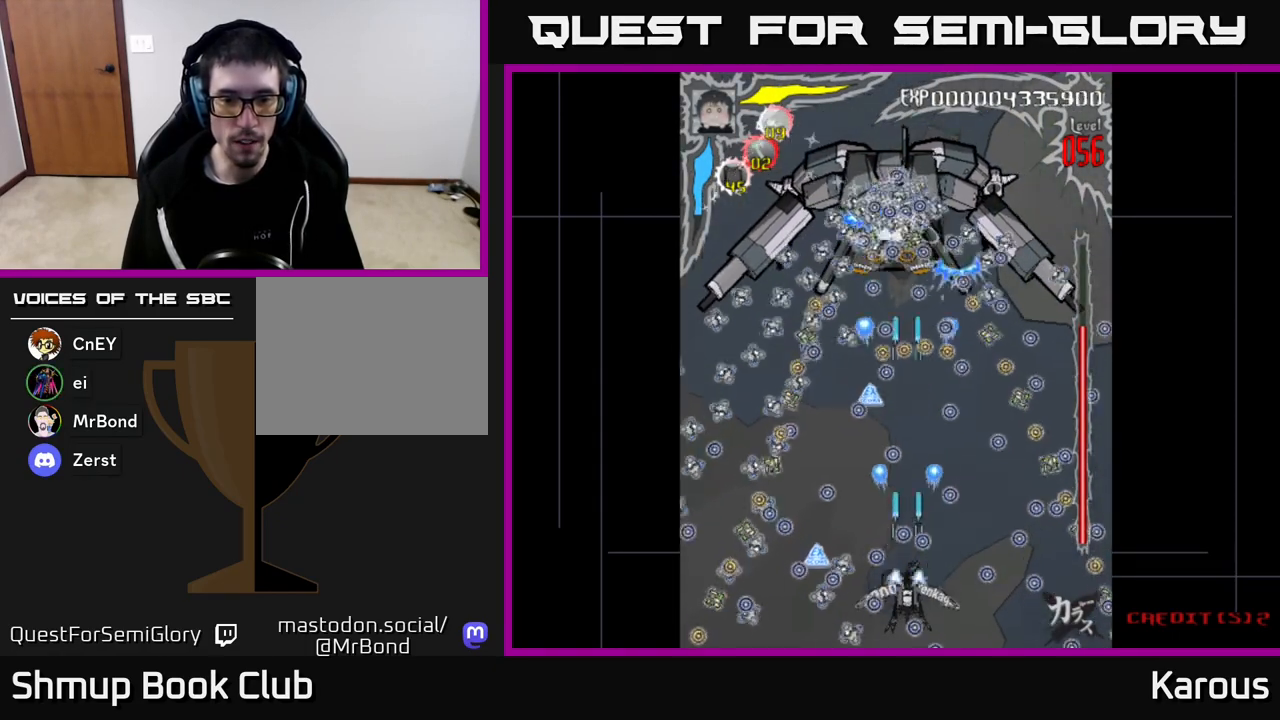
{"buttons": ["A", "DPAD_UP", "DPAD_LEFT"], "left_stick": "center", "right_stick": "center", "events": [[267, "DPAD_LEFT", "down"], [300, "DPAD_UP", "down"]]}
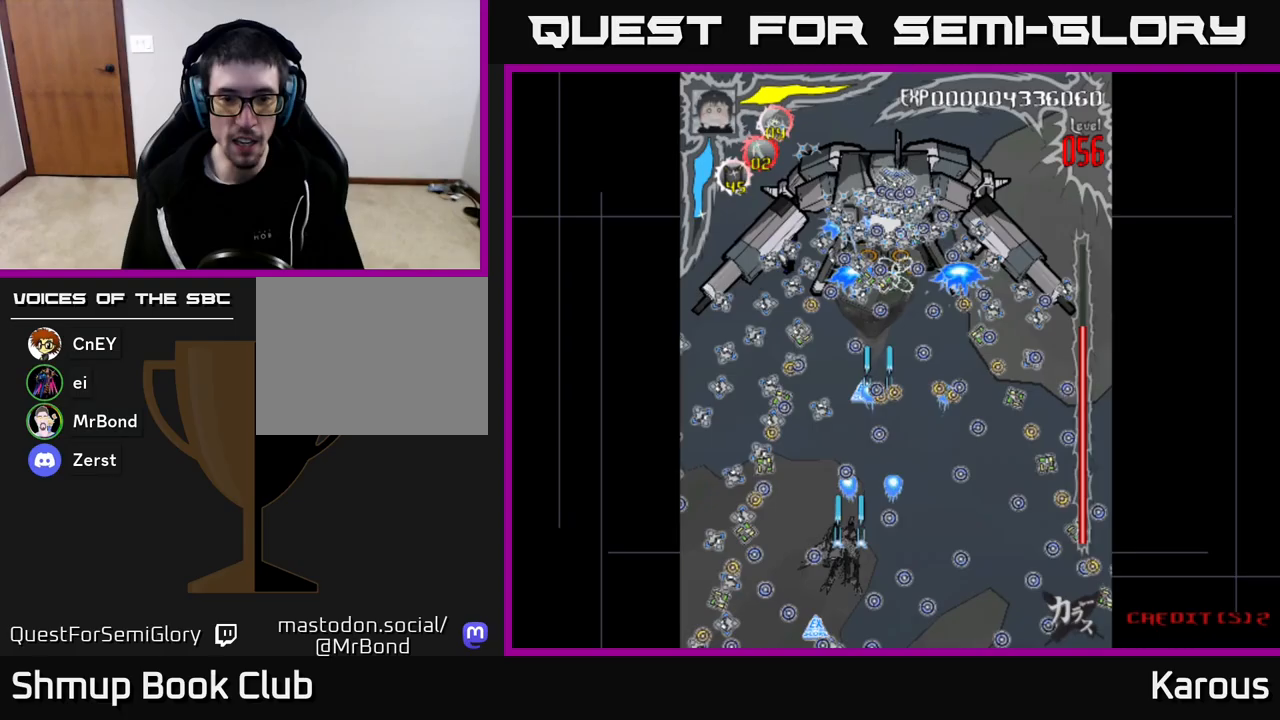
{"buttons": ["A", "DPAD_UP"], "left_stick": "center", "right_stick": "center", "events": [[67, "DPAD_LEFT", "up"], [67, "DPAD_UP", "up"], [117, "DPAD_DOWN", "down"], [267, "DPAD_DOWN", "up"], [467, "DPAD_RIGHT", "down"], [483, "DPAD_UP", "down"], [500, "DPAD_RIGHT", "up"]]}
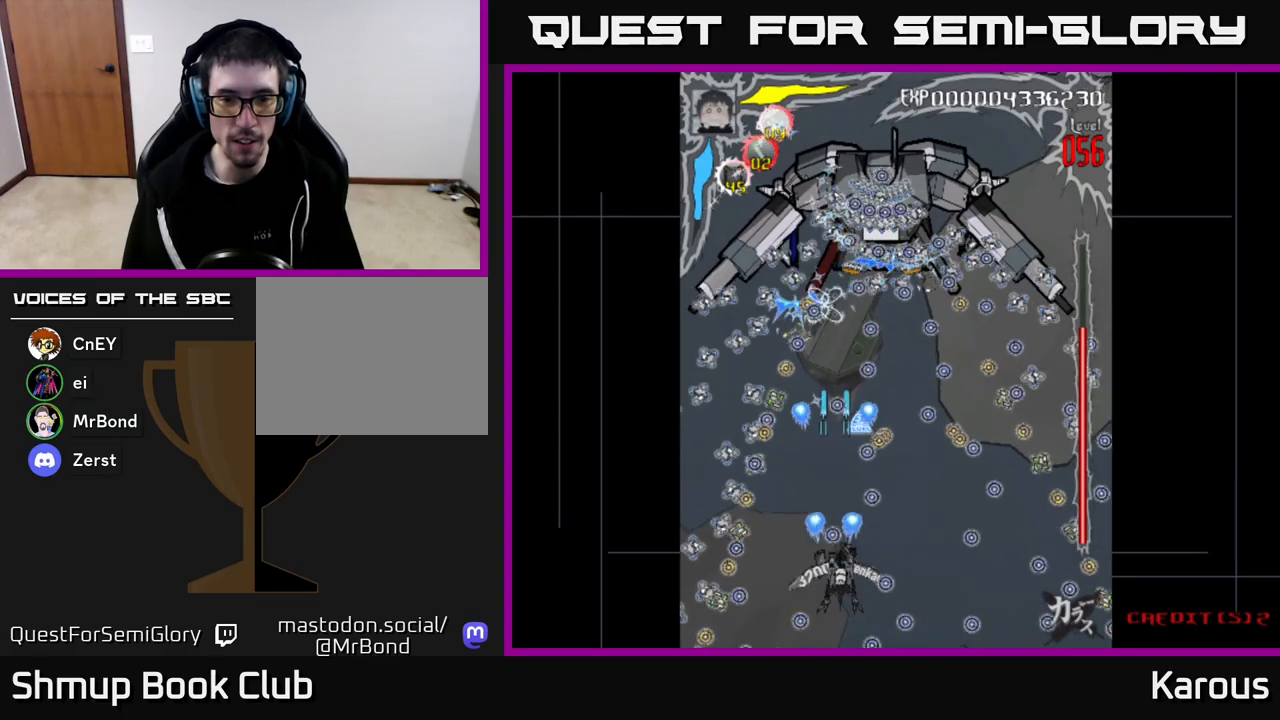
{"buttons": ["A", "DPAD_LEFT"], "left_stick": "center", "right_stick": "center", "events": [[67, "DPAD_UP", "up"], [83, "DPAD_RIGHT", "down"], [350, "DPAD_RIGHT", "up"], [350, "DPAD_UP", "down"], [417, "DPAD_LEFT", "down"], [450, "DPAD_UP", "up"]]}
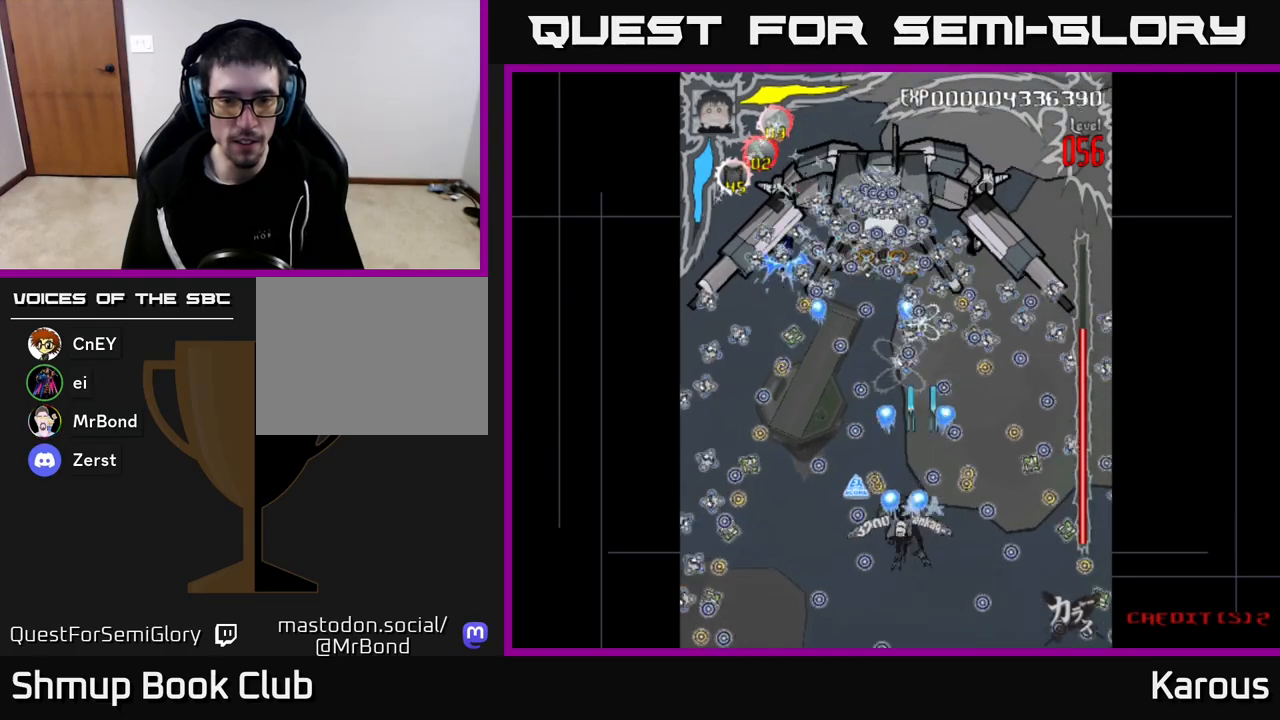
{"buttons": ["A", "DPAD_DOWN"], "left_stick": "center", "right_stick": "center", "events": [[17, "DPAD_LEFT", "up"], [117, "DPAD_DOWN", "down"], [233, "DPAD_DOWN", "up"], [367, "DPAD_LEFT", "down"], [450, "DPAD_DOWN", "down"], [450, "DPAD_LEFT", "up"]]}
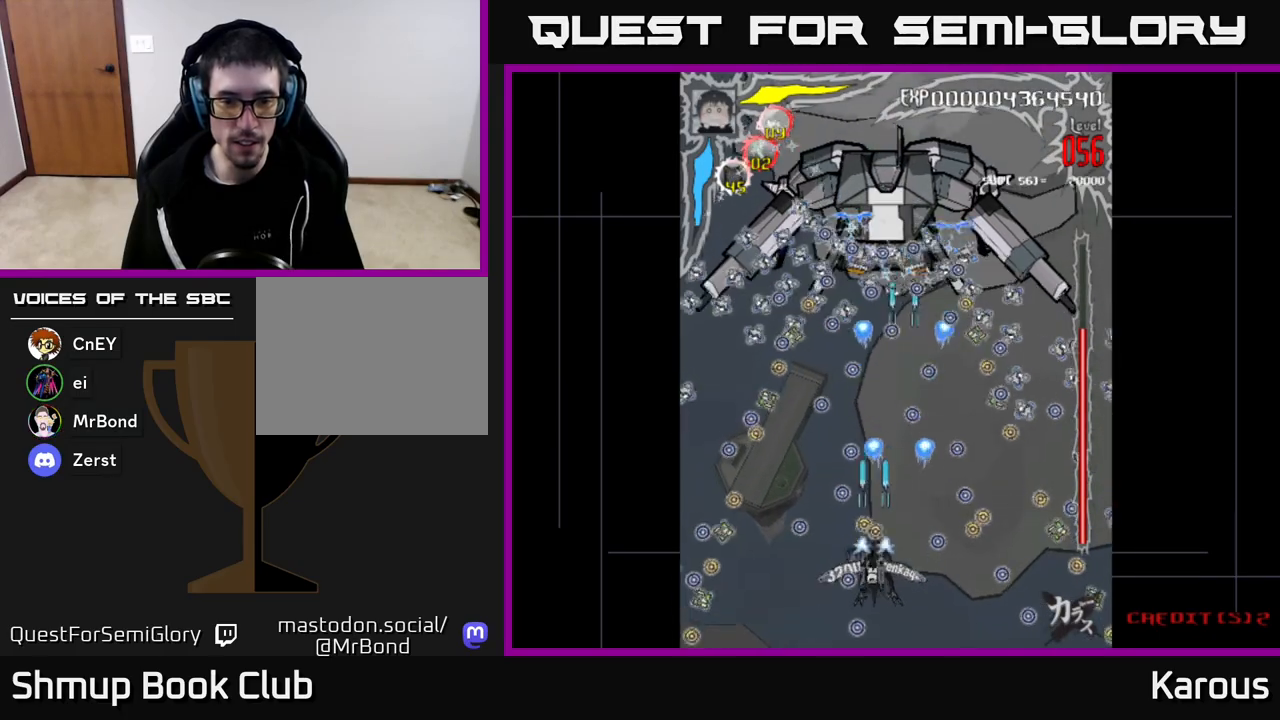
{"buttons": ["A", "DPAD_LEFT"], "left_stick": "center", "right_stick": "center", "events": [[33, "DPAD_RIGHT", "down"], [100, "DPAD_DOWN", "up"], [267, "DPAD_RIGHT", "up"], [300, "DPAD_UP", "down"], [383, "DPAD_LEFT", "down"], [483, "DPAD_UP", "up"]]}
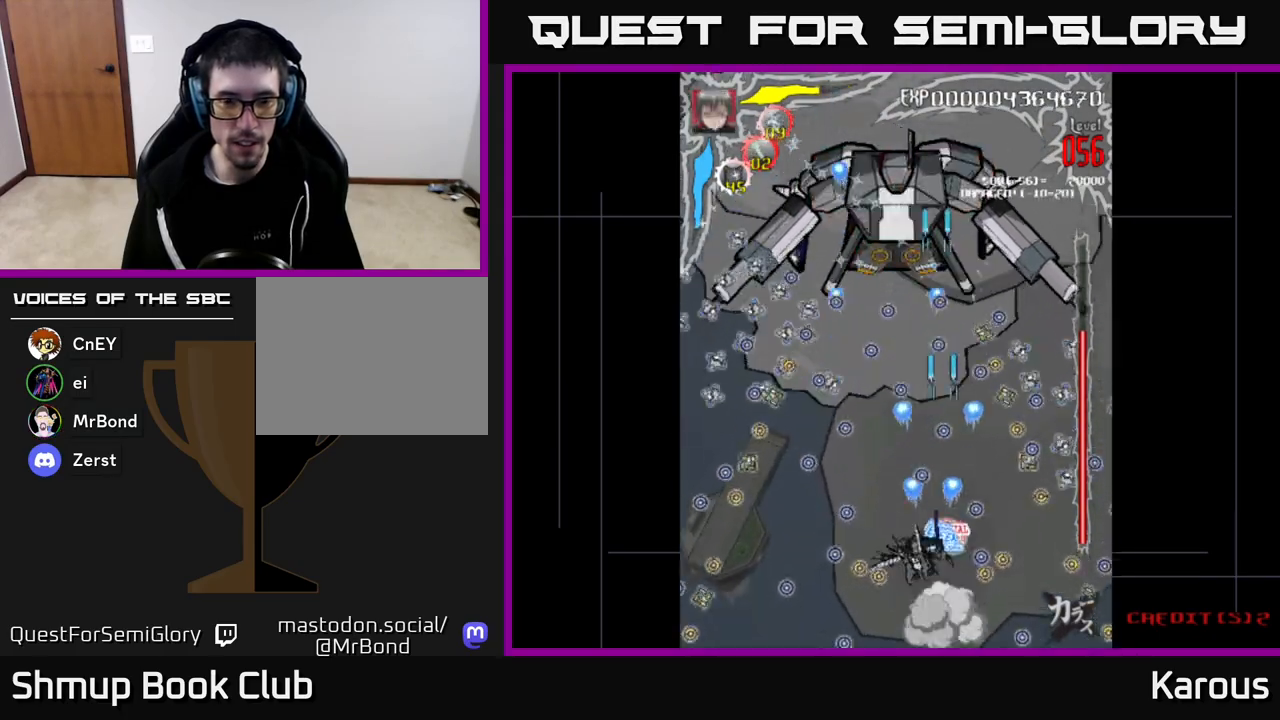
{"buttons": ["A", "DPAD_UP", "DPAD_RIGHT"], "left_stick": "center", "right_stick": "center", "events": [[50, "DPAD_LEFT", "up"], [300, "DPAD_LEFT", "down"], [367, "DPAD_UP", "down"], [417, "DPAD_LEFT", "up"], [450, "DPAD_RIGHT", "down"]]}
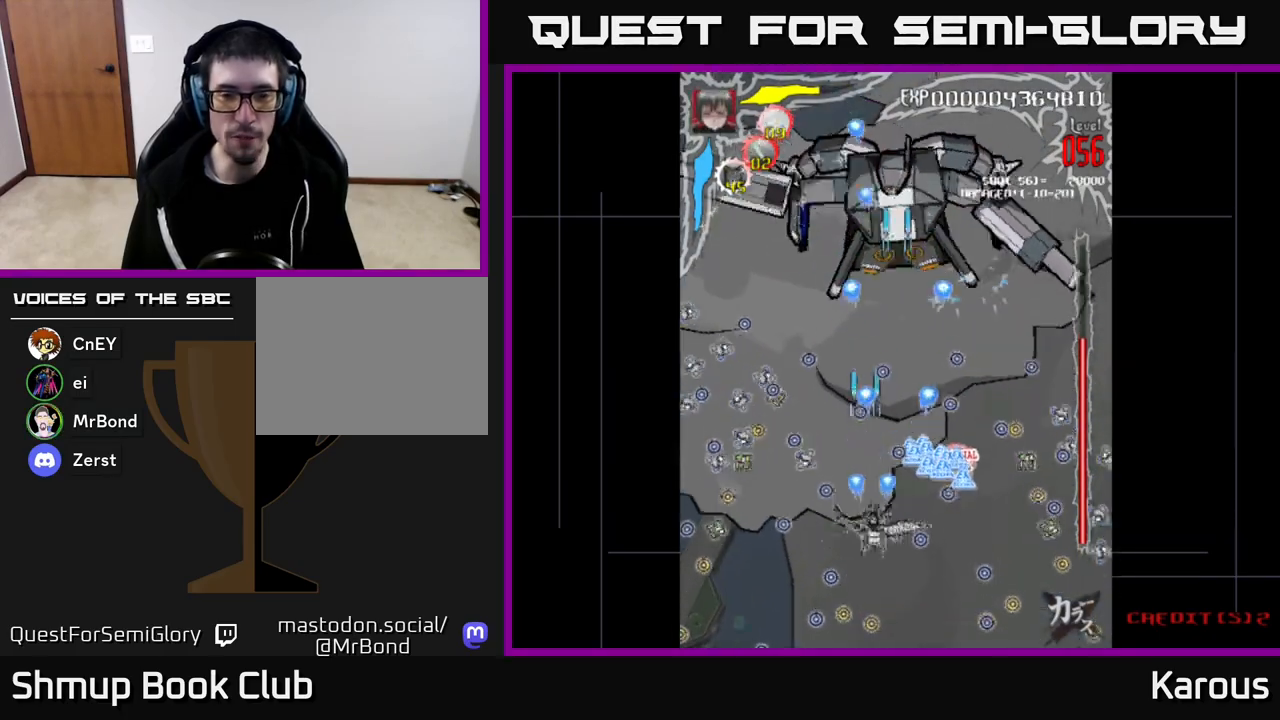
{"buttons": ["DPAD_RIGHT"], "left_stick": "center", "right_stick": "center", "events": [[267, "DPAD_RIGHT", "up"], [300, "A", "up"], [400, "DPAD_UP", "up"], [417, "DPAD_RIGHT", "down"]]}
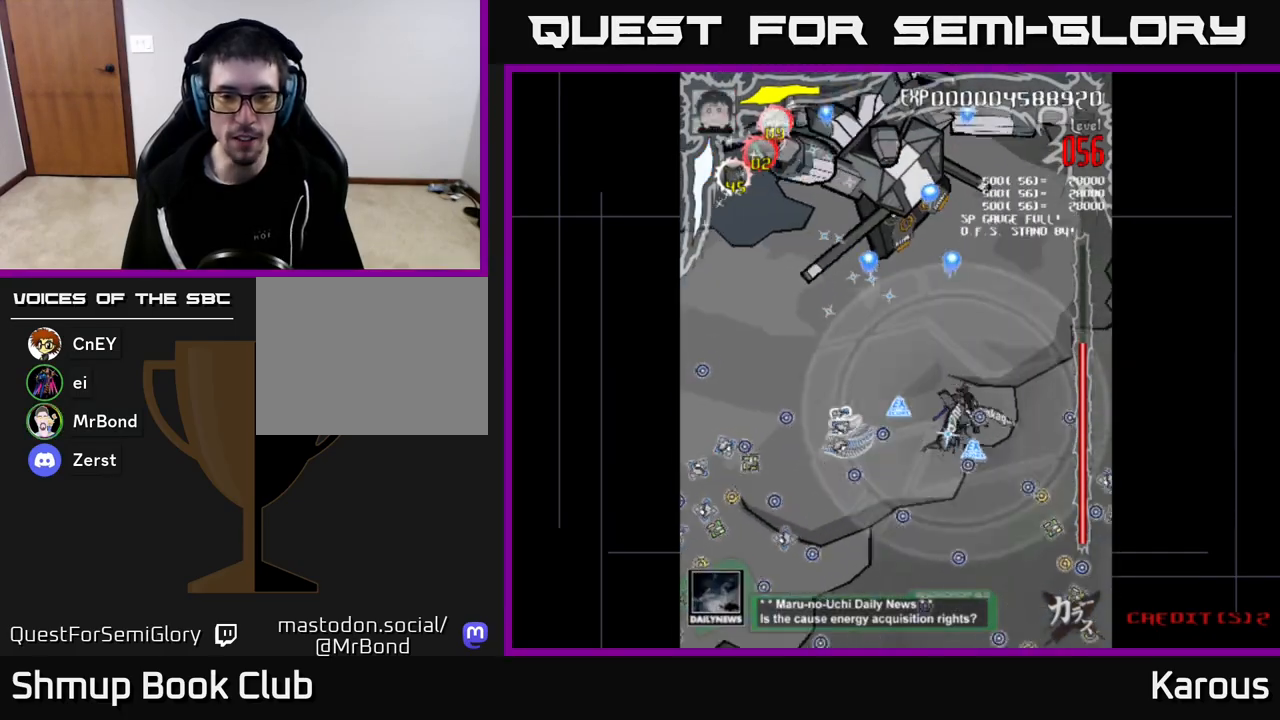
{"buttons": ["A", "DPAD_UP"], "left_stick": "center", "right_stick": "center", "events": [[67, "DPAD_RIGHT", "up"], [83, "DPAD_UP", "down"], [100, "DPAD_LEFT", "down"], [150, "DPAD_UP", "up"], [250, "A", "down"], [250, "DPAD_DOWN", "down"], [383, "DPAD_DOWN", "up"], [417, "DPAD_UP", "down"], [483, "DPAD_LEFT", "up"]]}
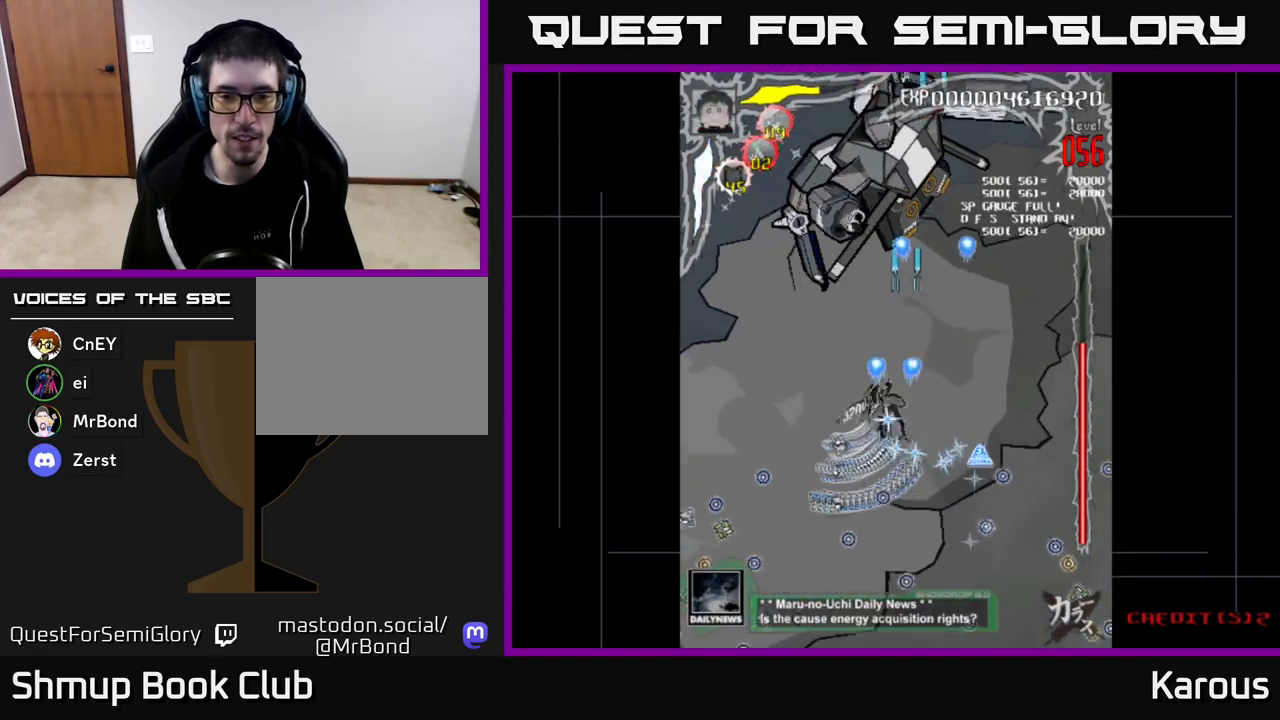
{"buttons": ["X", "DPAD_DOWN", "DPAD_LEFT"], "left_stick": "center", "right_stick": "center", "events": [[17, "DPAD_RIGHT", "down"], [17, "DPAD_UP", "up"], [67, "DPAD_DOWN", "down"], [383, "X", "down"], [400, "DPAD_RIGHT", "up"], [433, "A", "up"], [467, "DPAD_LEFT", "down"]]}
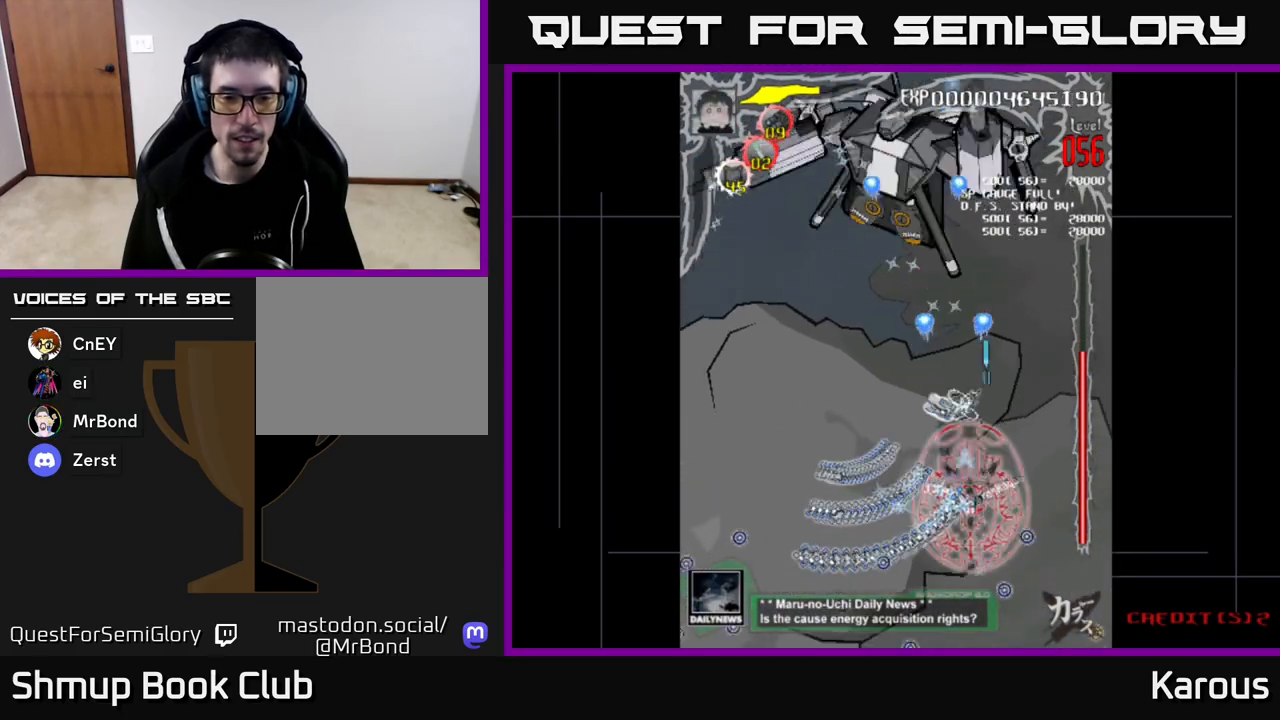
{"buttons": ["A", "DPAD_UP", "DPAD_RIGHT"], "left_stick": "center", "right_stick": "center", "events": [[17, "X", "up"], [183, "DPAD_DOWN", "up"], [300, "DPAD_UP", "down"], [367, "DPAD_LEFT", "up"], [400, "DPAD_RIGHT", "down"], [483, "A", "down"]]}
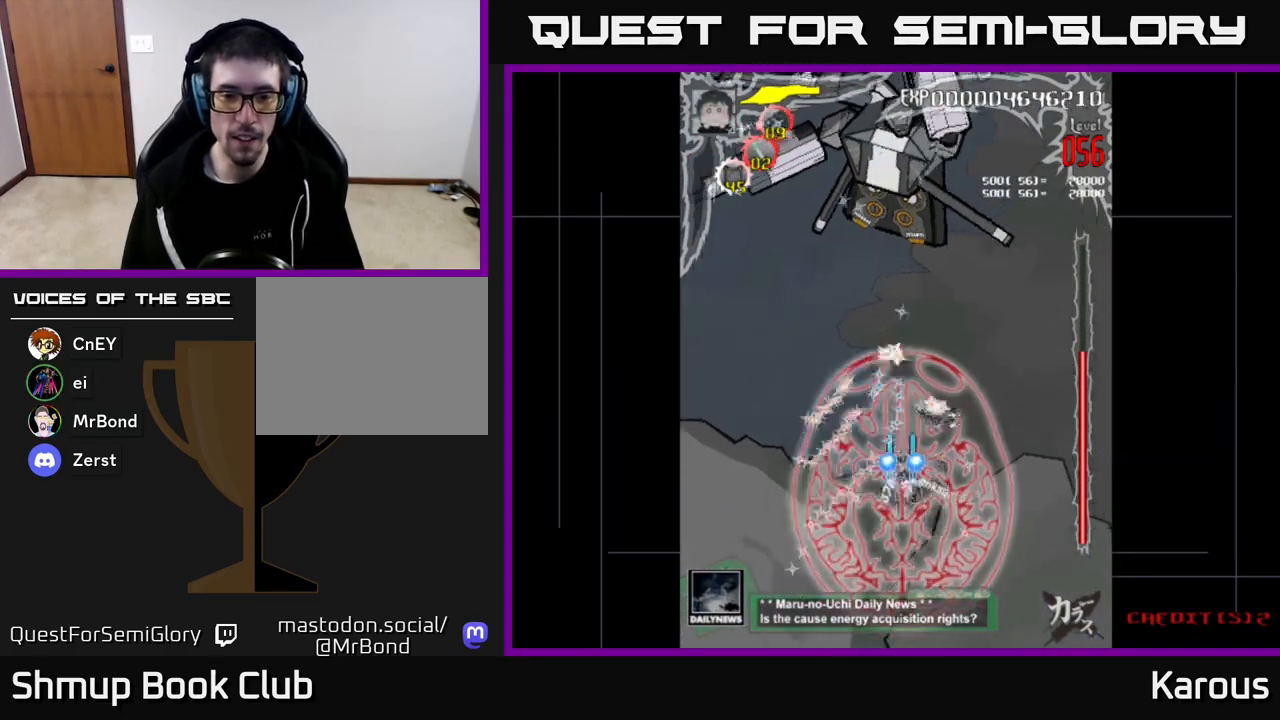
{"buttons": ["A", "DPAD_UP"], "left_stick": "center", "right_stick": "center", "events": [[183, "DPAD_RIGHT", "up"]]}
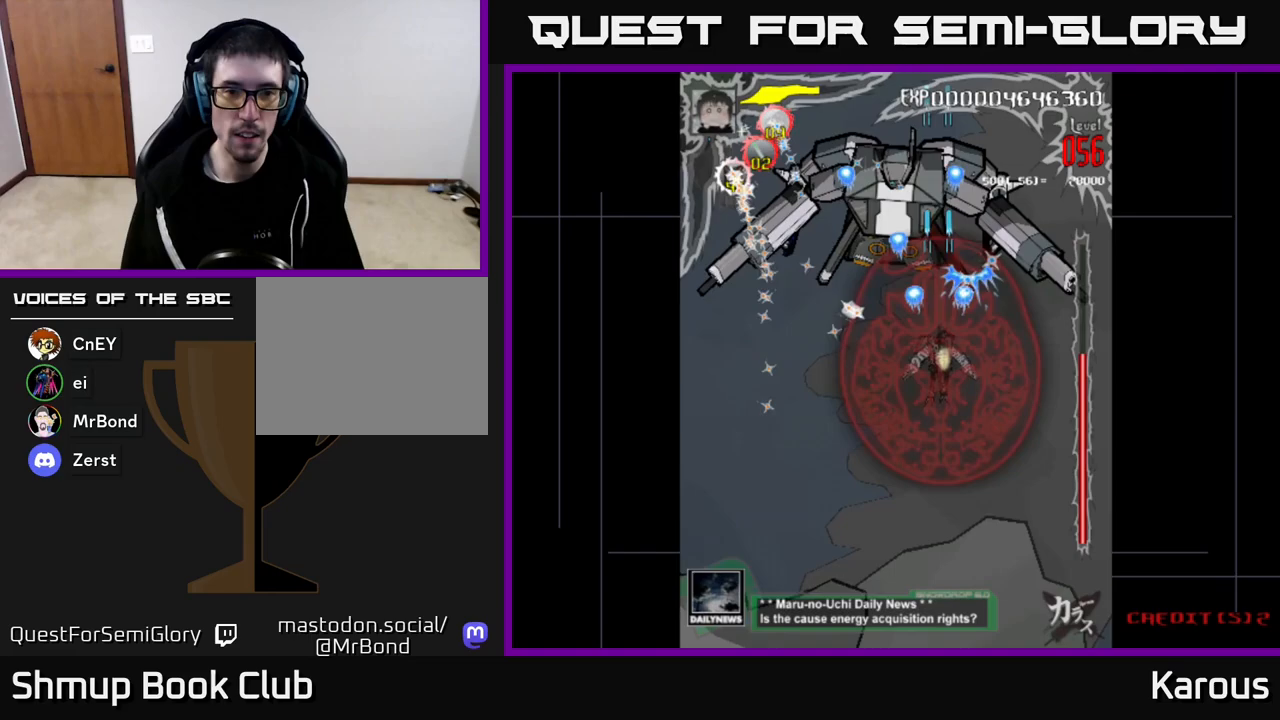
{"buttons": [], "left_stick": "center", "right_stick": "center", "events": [[233, "A", "up"], [417, "DPAD_LEFT", "down"], [483, "DPAD_UP", "up"], [500, "DPAD_LEFT", "up"]]}
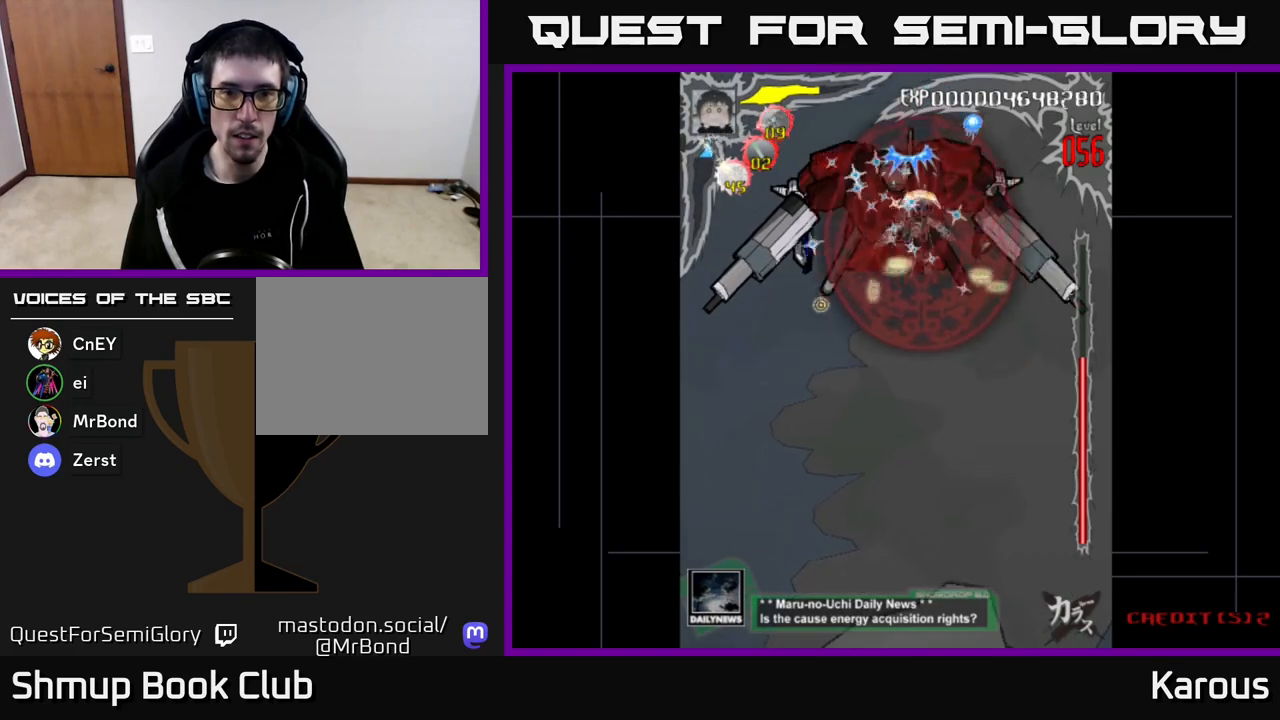
{"buttons": [], "left_stick": "center", "right_stick": "center", "events": []}
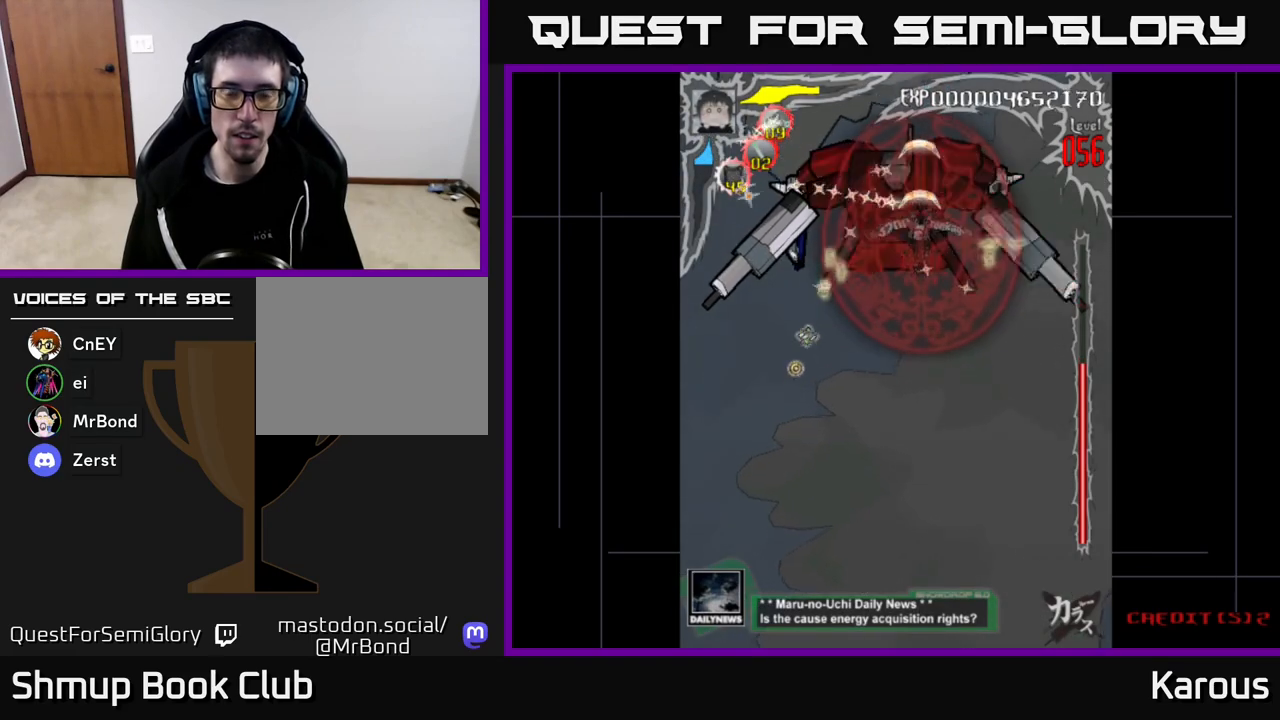
{"buttons": [], "left_stick": "center", "right_stick": "center", "events": []}
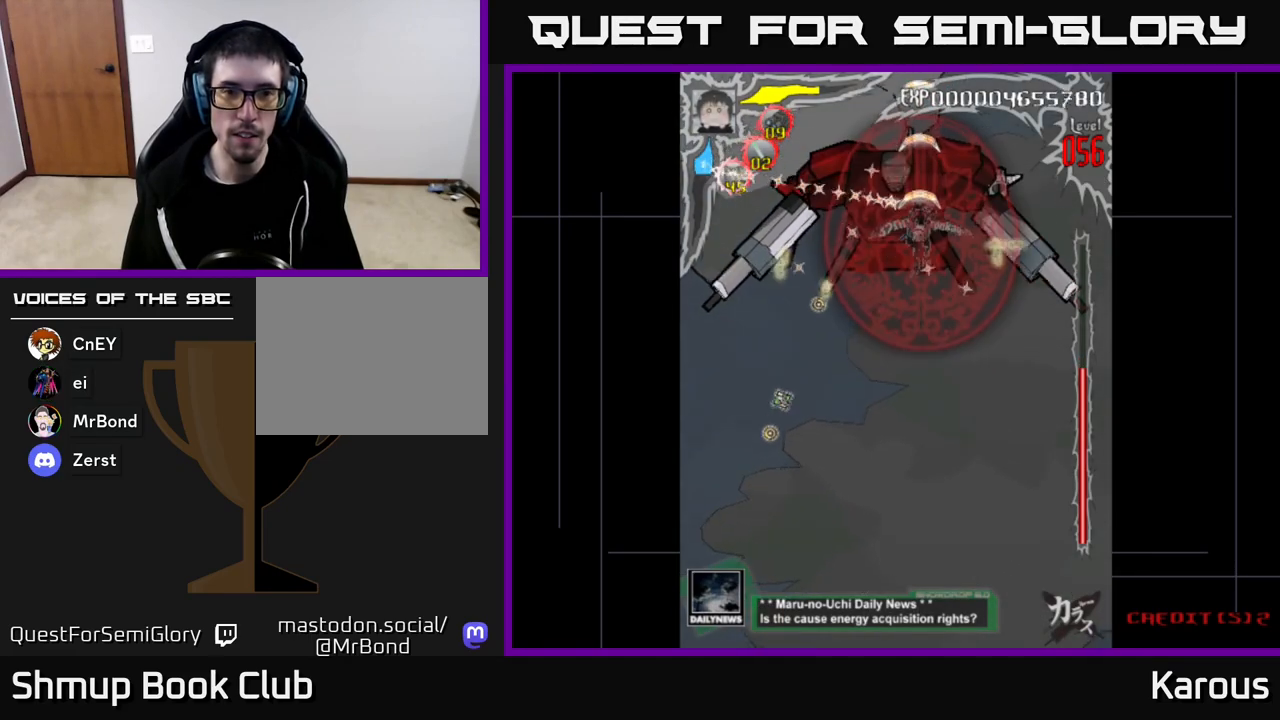
{"buttons": [], "left_stick": "center", "right_stick": "center", "events": []}
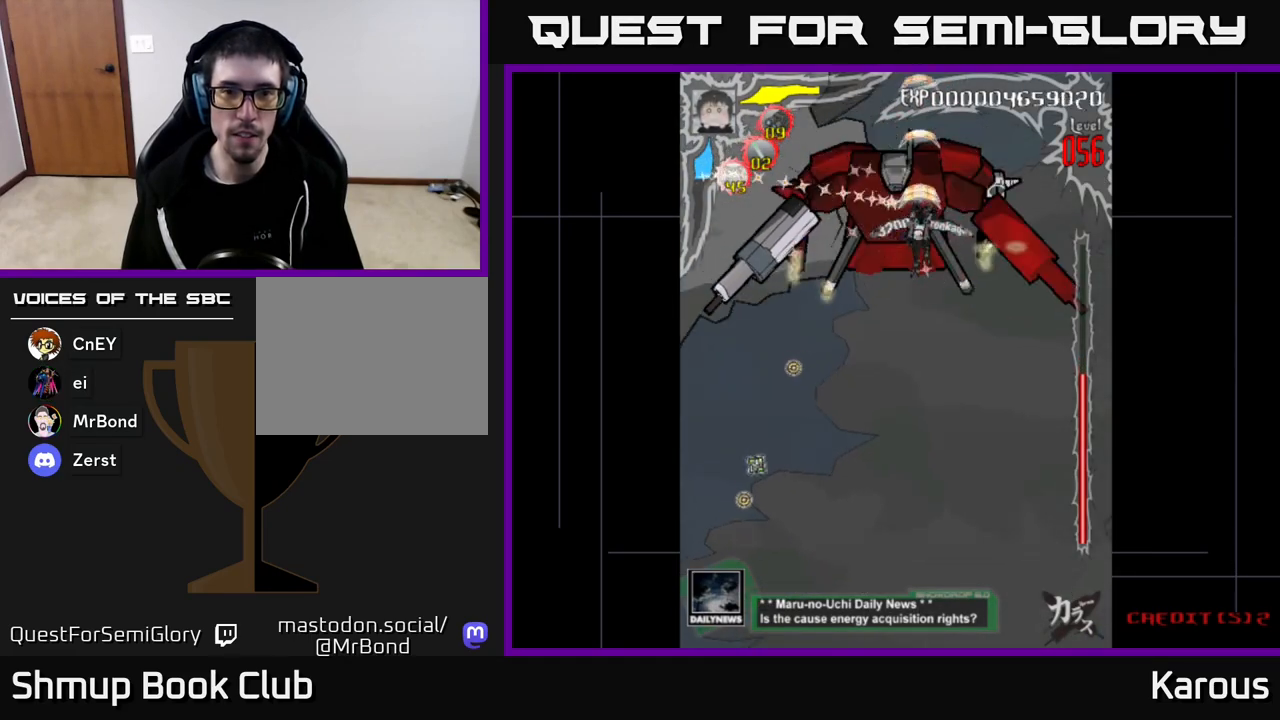
{"buttons": [], "left_stick": "center", "right_stick": "center", "events": []}
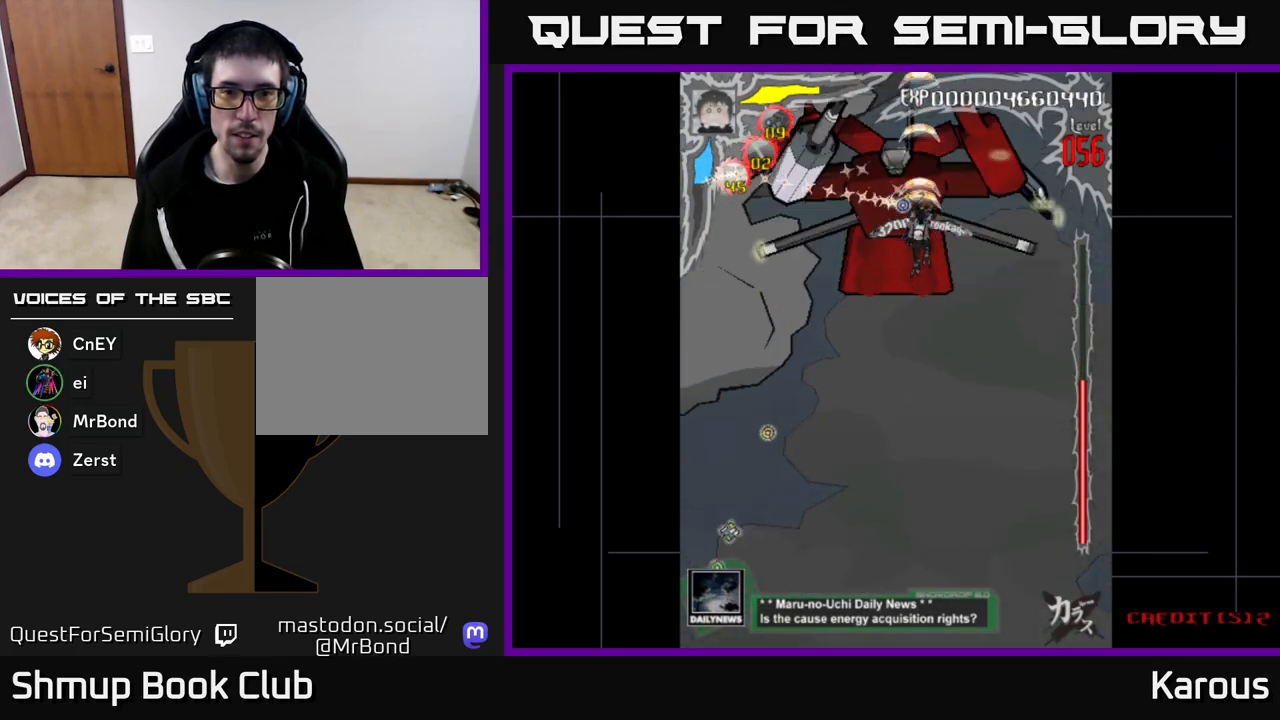
{"buttons": ["DPAD_UP", "DPAD_LEFT"], "left_stick": "center", "right_stick": "center", "events": [[350, "DPAD_RIGHT", "down"], [400, "DPAD_RIGHT", "up"], [417, "DPAD_UP", "down"], [467, "DPAD_LEFT", "down"]]}
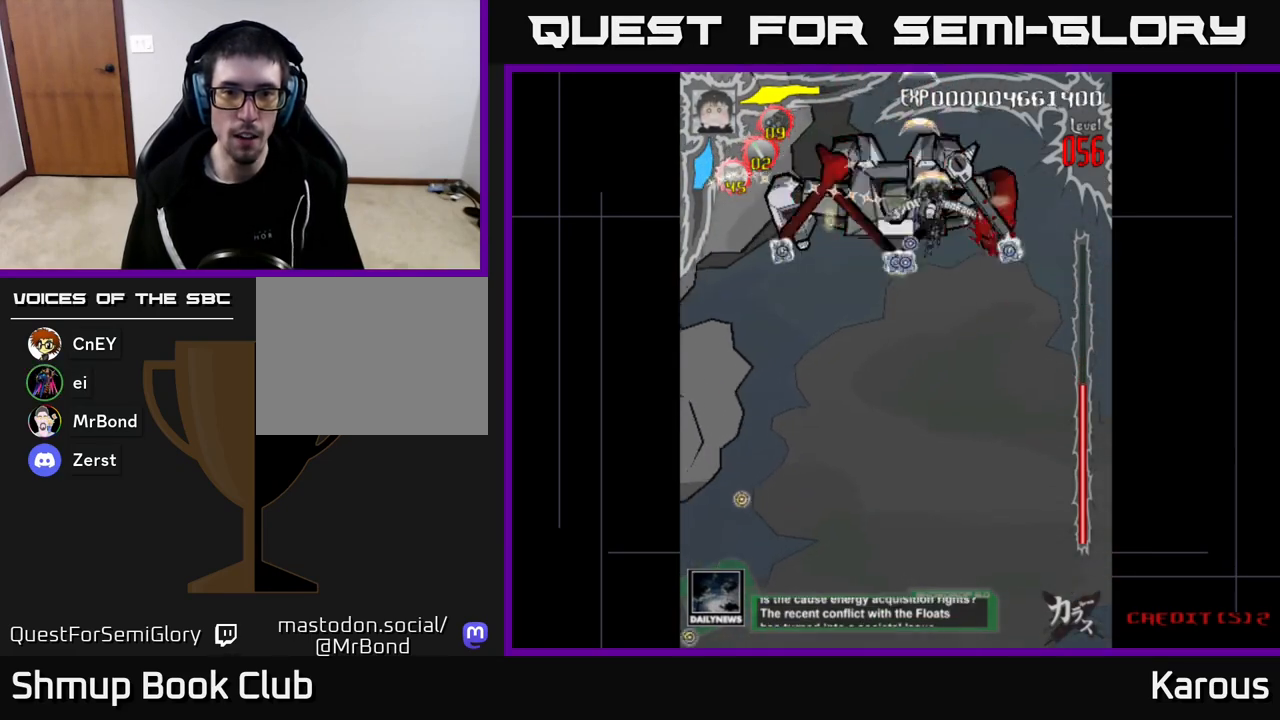
{"buttons": ["A", "DPAD_UP"], "left_stick": "center", "right_stick": "center"}
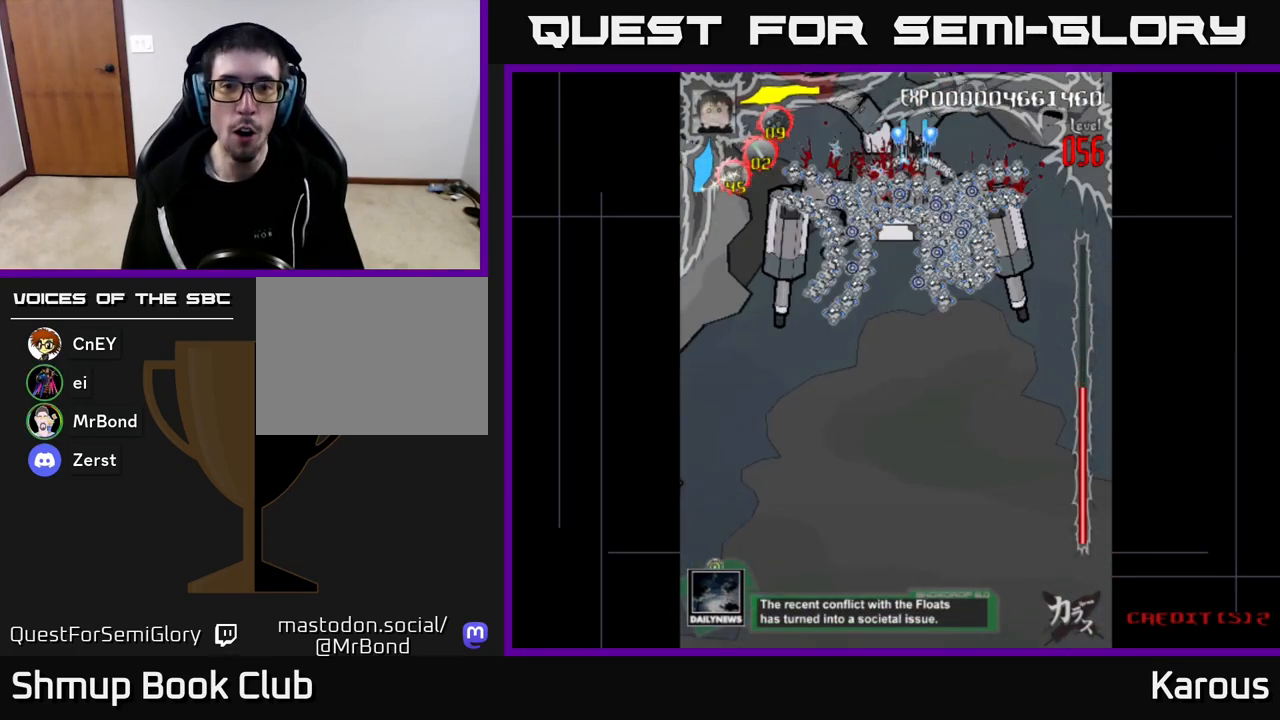
{"buttons": ["A", "DPAD_DOWN", "DPAD_RIGHT"], "left_stick": "center", "right_stick": "center", "events": [[67, "DPAD_RIGHT", "down"], [67, "DPAD_UP", "up"], [133, "B", "down"], [150, "A", "up"], [250, "B", "up"], [317, "A", "down"], [317, "DPAD_DOWN", "down"], [417, "A", "up"], [450, "A", "down"]]}
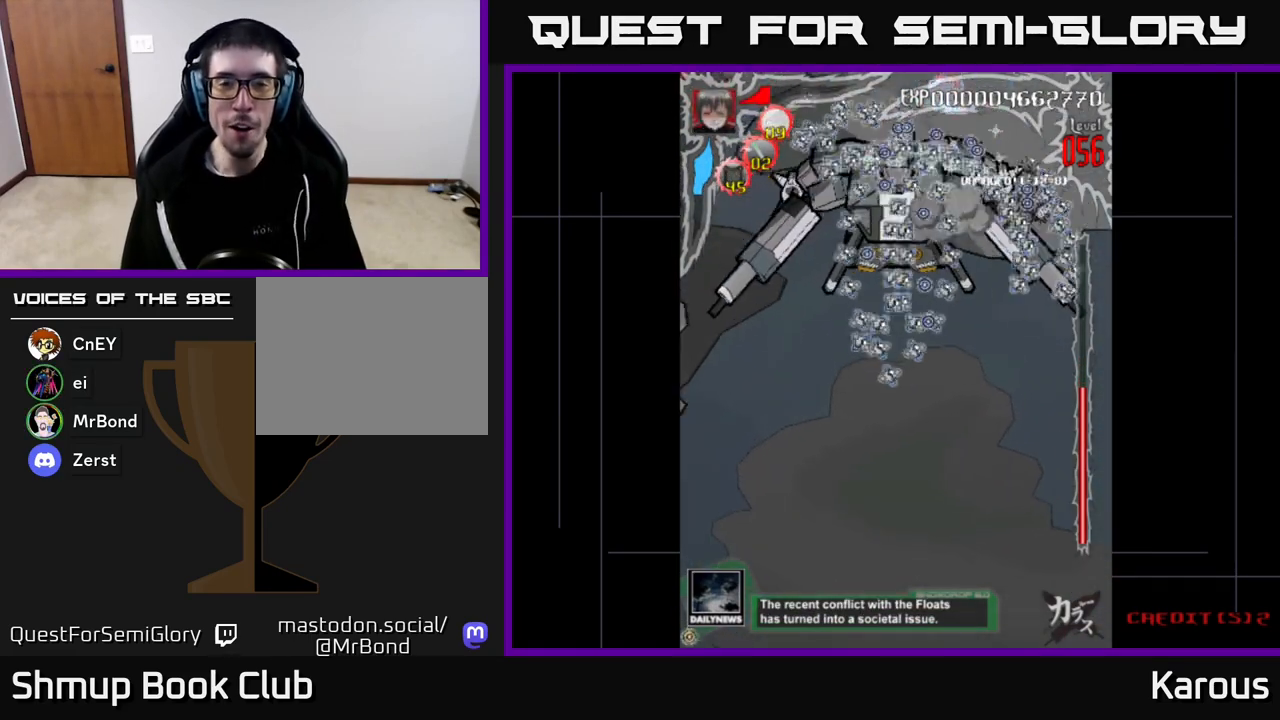
{"buttons": ["A", "DPAD_DOWN"], "left_stick": "center", "right_stick": "center", "events": [[100, "DPAD_RIGHT", "up"], [167, "DPAD_LEFT", "down"], [383, "DPAD_LEFT", "up"]]}
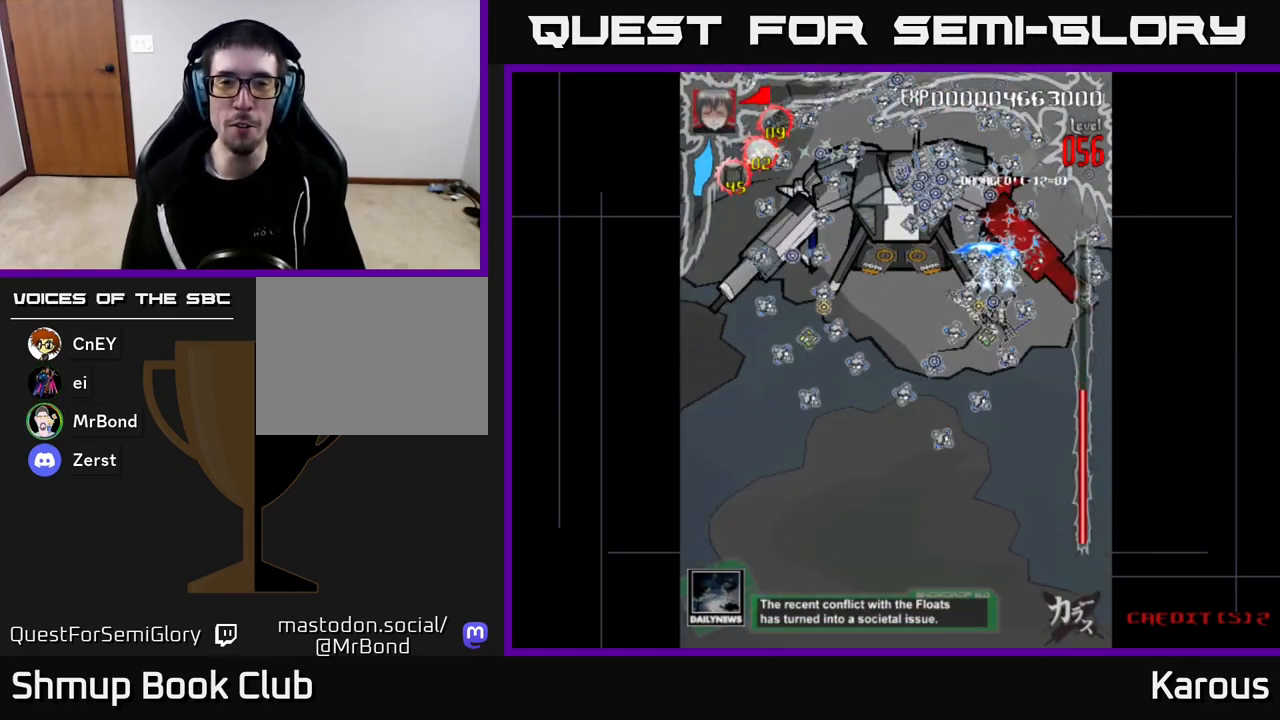
{"buttons": ["A"], "left_stick": "center", "right_stick": "center", "events": [[33, "DPAD_LEFT", "down"], [100, "DPAD_DOWN", "up"], [367, "DPAD_LEFT", "up"]]}
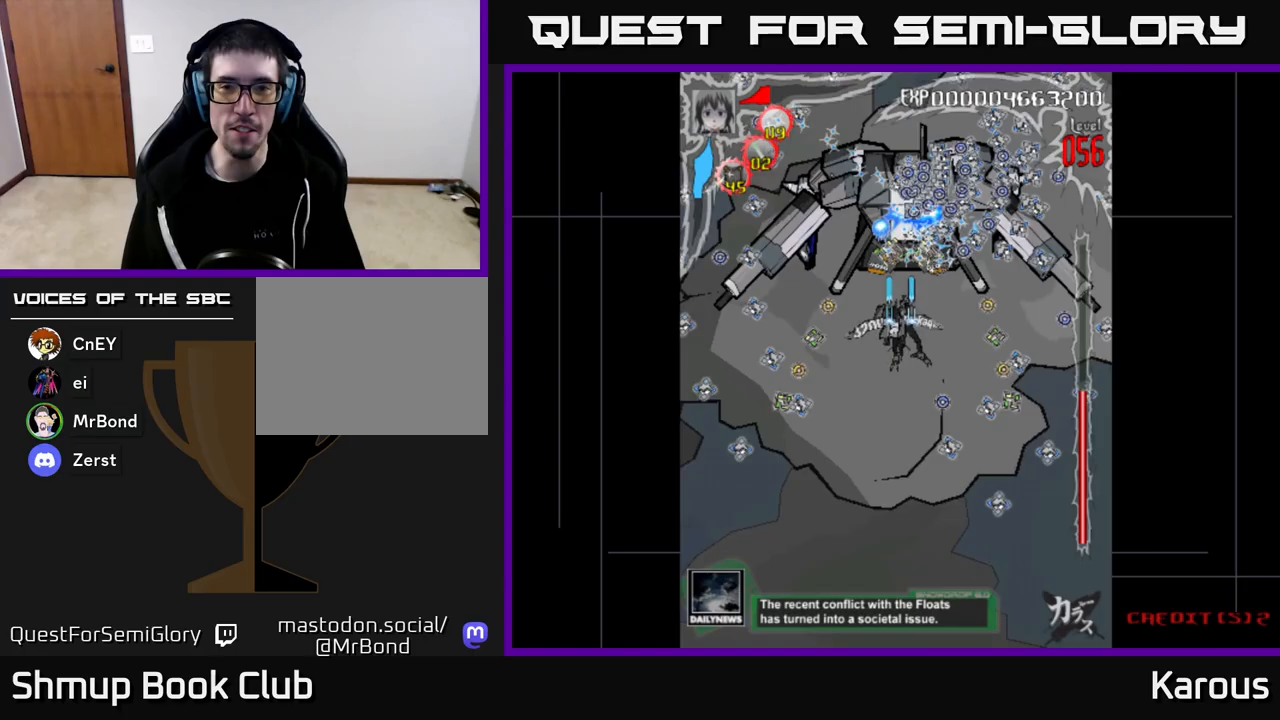
{"buttons": ["A", "DPAD_DOWN", "DPAD_RIGHT"], "left_stick": "center", "right_stick": "center", "events": [[283, "DPAD_LEFT", "down"], [417, "DPAD_LEFT", "up"], [450, "DPAD_DOWN", "down"], [500, "DPAD_RIGHT", "down"]]}
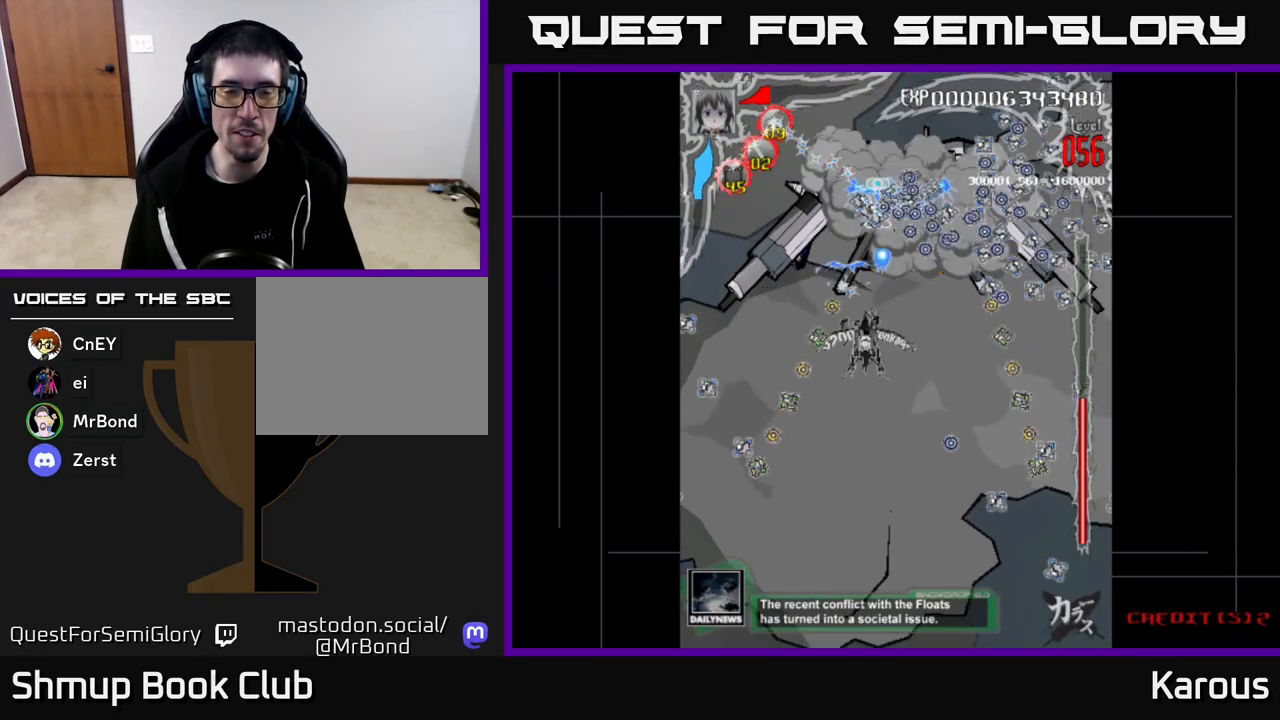
{"buttons": ["A", "DPAD_LEFT"], "left_stick": "center", "right_stick": "center", "events": [[33, "DPAD_DOWN", "up"], [283, "DPAD_RIGHT", "up"], [367, "DPAD_LEFT", "down"]]}
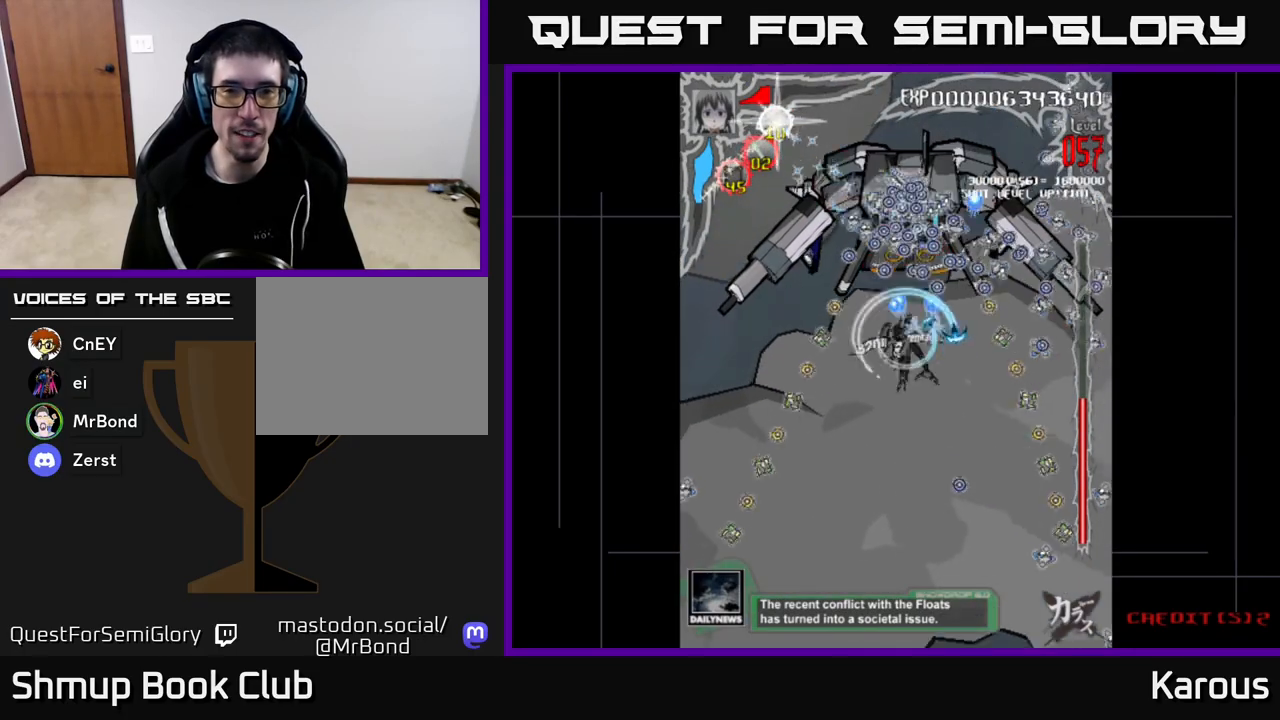
{"buttons": ["A", "DPAD_DOWN", "DPAD_LEFT"], "left_stick": "center", "right_stick": "center", "events": [[50, "DPAD_LEFT", "up"], [100, "DPAD_RIGHT", "down"], [200, "DPAD_DOWN", "down"], [217, "DPAD_RIGHT", "up"], [500, "DPAD_LEFT", "down"]]}
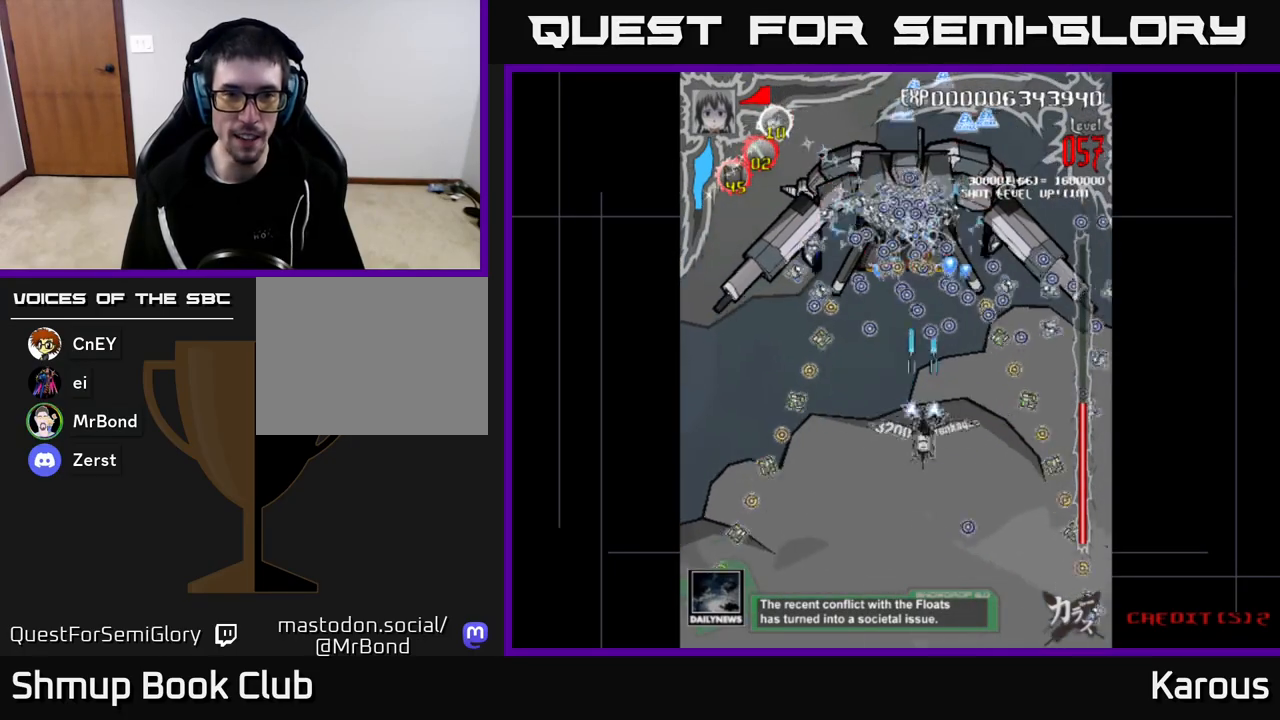
{"buttons": ["A", "DPAD_LEFT"], "left_stick": "center", "right_stick": "center", "events": [[17, "DPAD_DOWN", "up"], [150, "DPAD_LEFT", "up"], [200, "DPAD_RIGHT", "down"], [350, "DPAD_RIGHT", "up"], [400, "DPAD_LEFT", "down"]]}
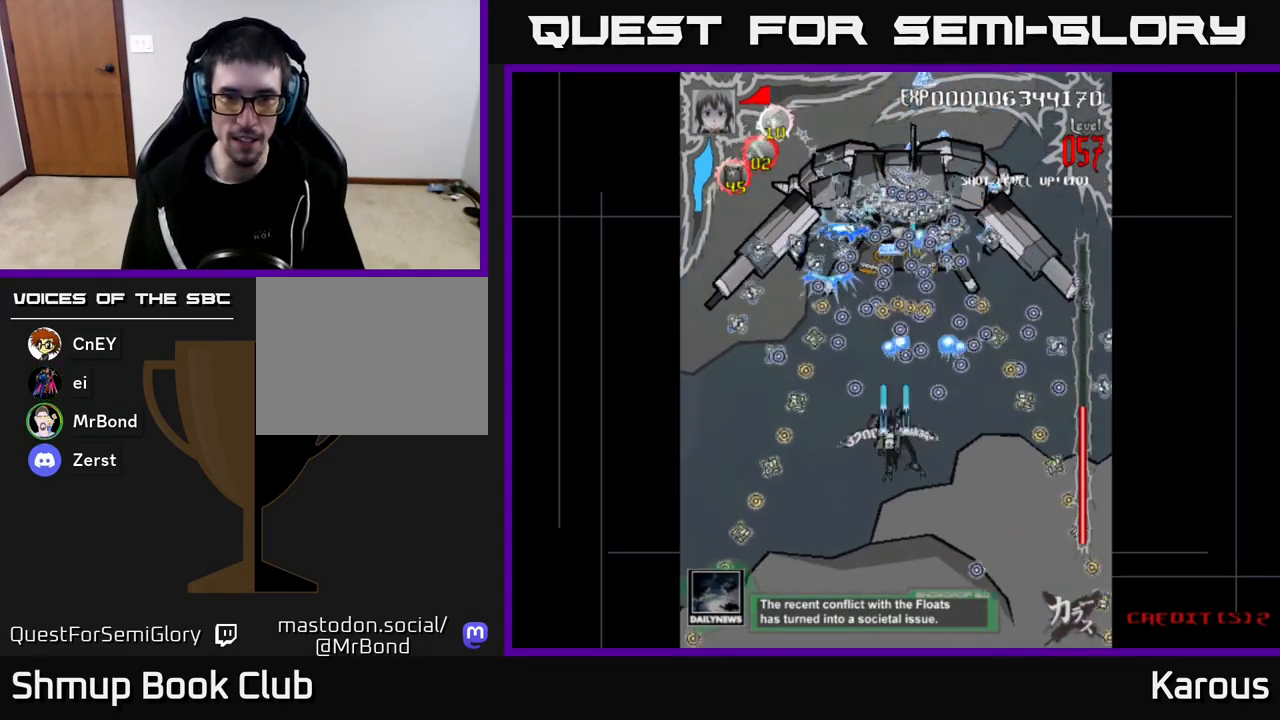
{"buttons": ["A", "DPAD_UP", "DPAD_LEFT"], "left_stick": "center", "right_stick": "center", "events": [[33, "DPAD_LEFT", "up"], [67, "DPAD_DOWN", "down"], [100, "DPAD_RIGHT", "down"], [233, "DPAD_RIGHT", "up"], [350, "DPAD_DOWN", "up"], [383, "DPAD_LEFT", "down"], [417, "DPAD_UP", "down"]]}